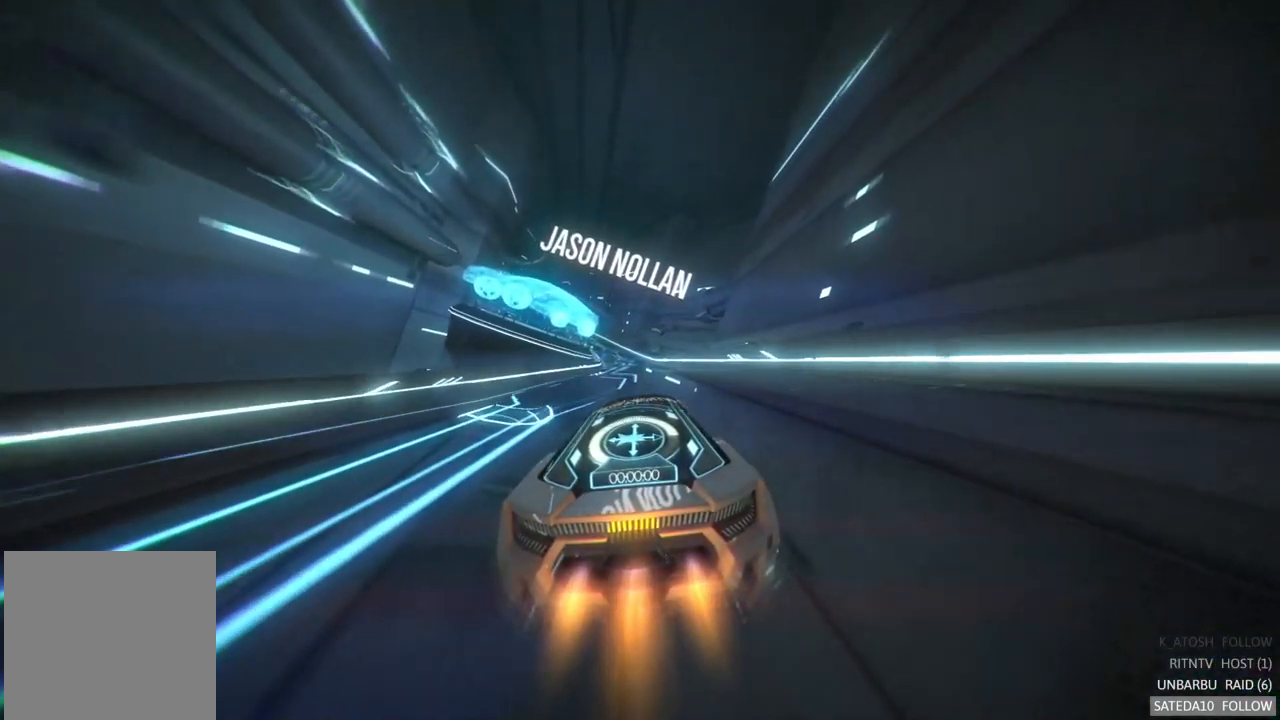
Gameplay with a controller (Xbox layout); each line is a JSON object with the inputs held at the frame after it (dt_ms = milliseconds from this image to that frame). "events" lists button and stick changes between this image and that frame as [ms after this image, input, new state], when the widget could be followed in between. Not read: A L3 R3.
{"dt_ms": 500, "buttons": ["R2"], "left_stick": "center", "right_stick": "center", "events": [[300, "left_stick", "left"], [366, "left_stick", "center"]]}
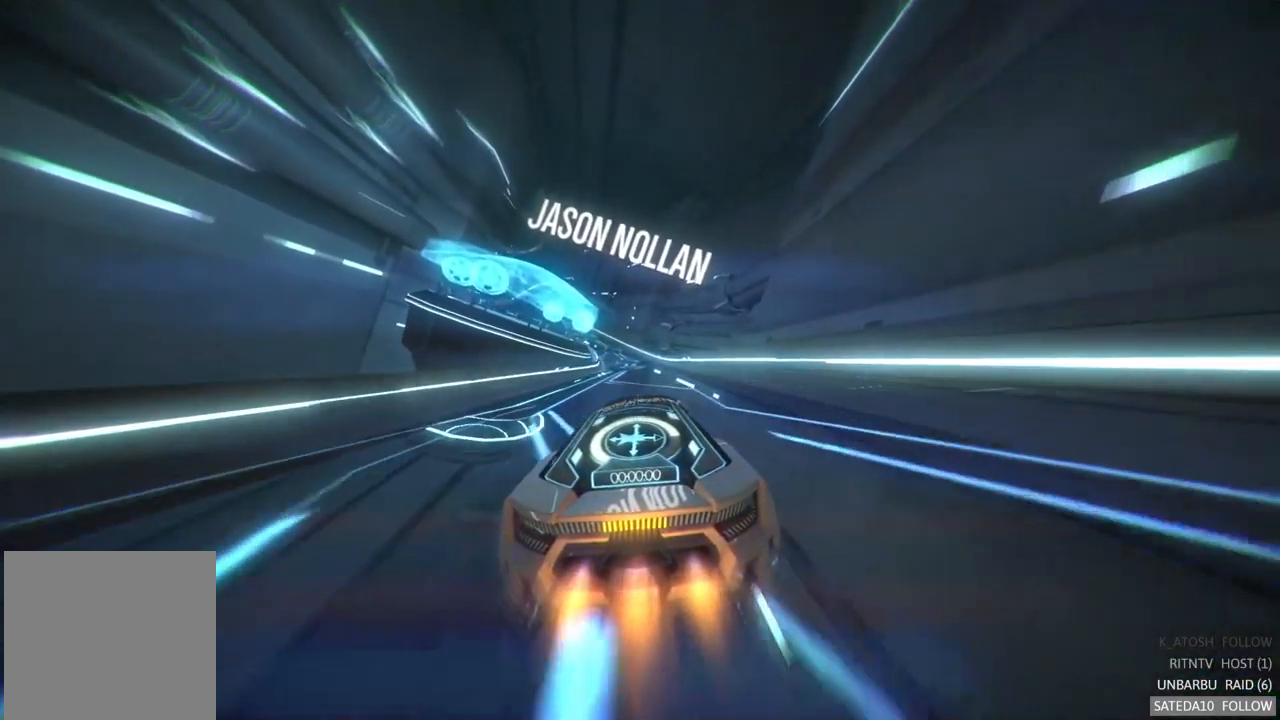
{"dt_ms": 500, "buttons": ["R2"], "left_stick": "center", "right_stick": "center", "events": []}
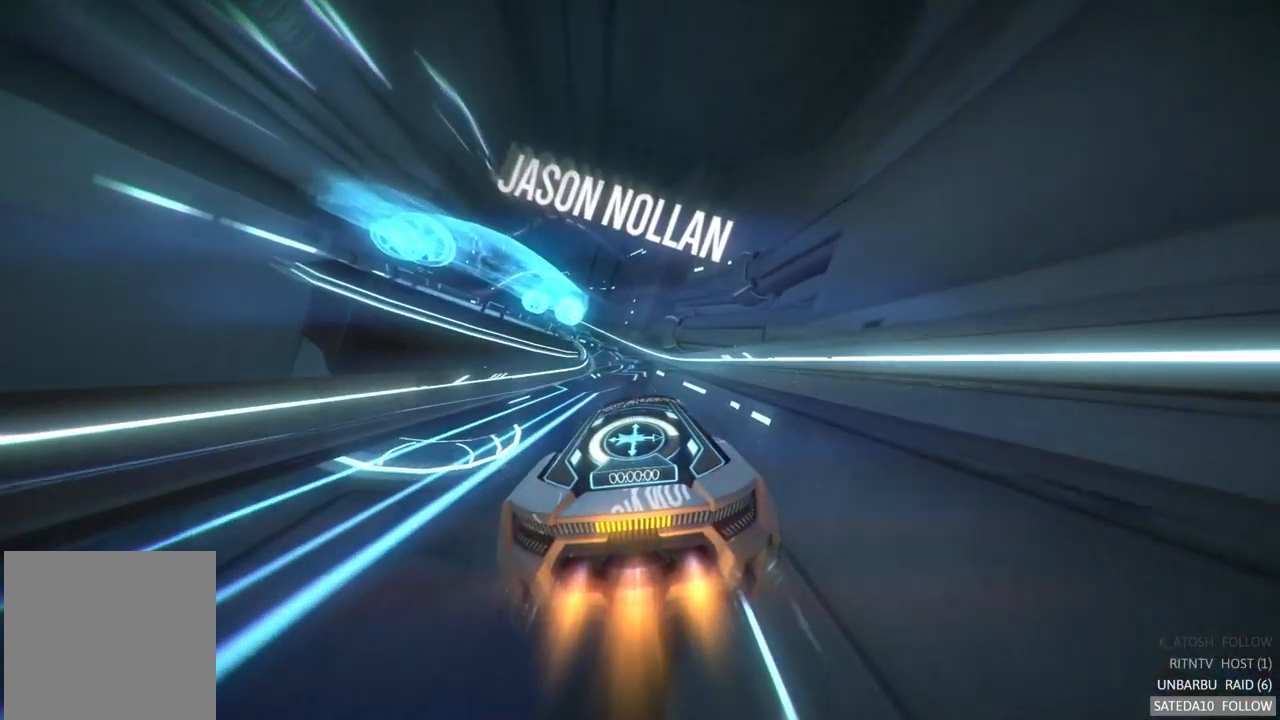
{"dt_ms": 500, "buttons": ["R2"], "left_stick": "center", "right_stick": "center", "events": []}
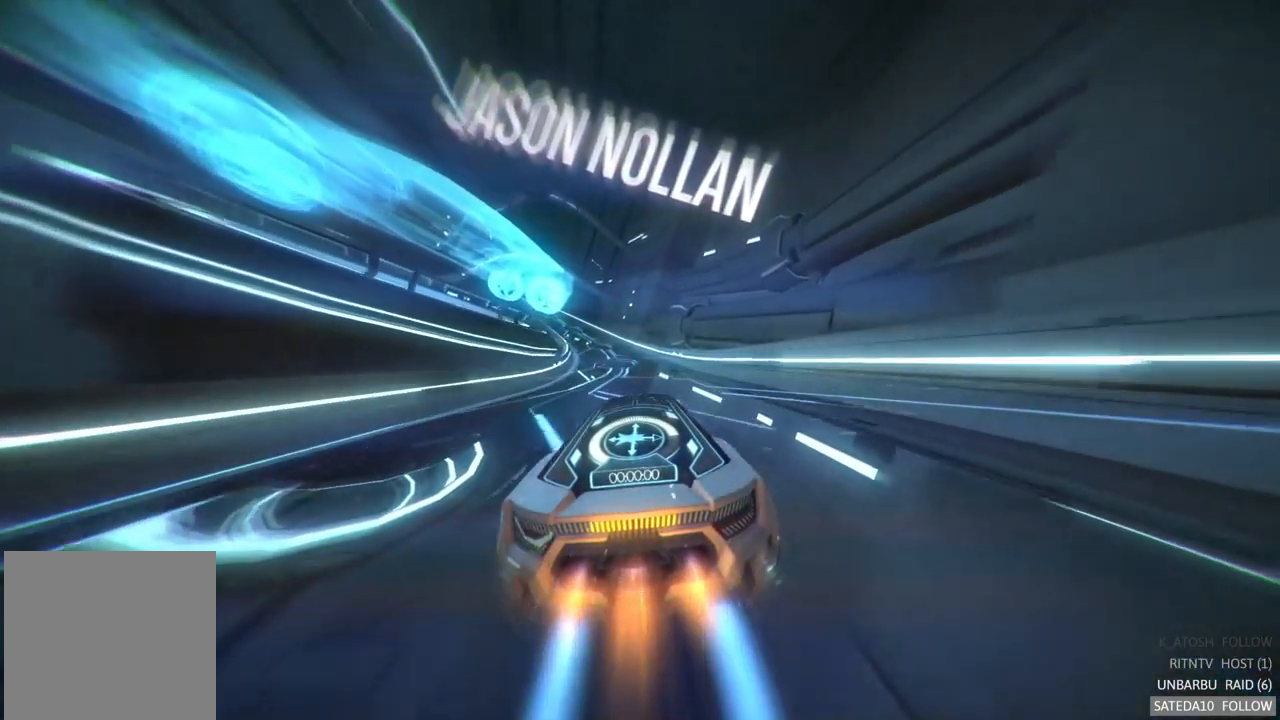
{"dt_ms": 500, "buttons": ["R2"], "left_stick": "center", "right_stick": "center", "events": []}
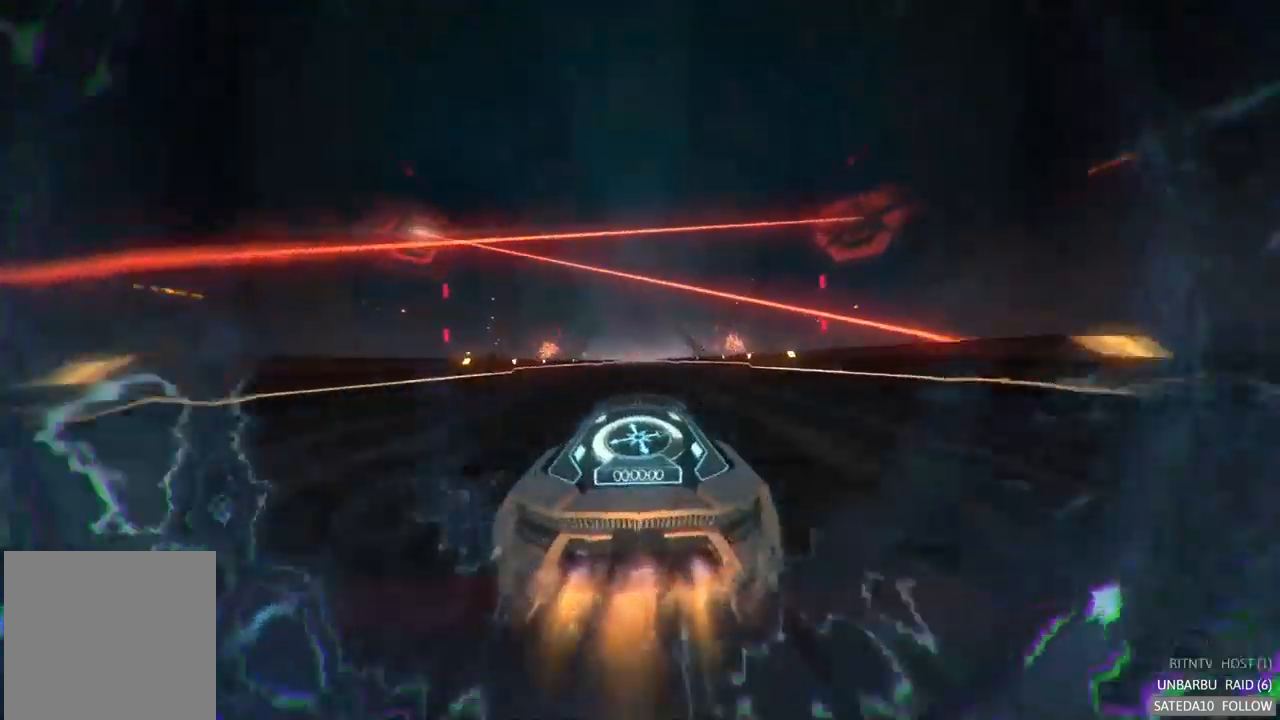
{"dt_ms": 500, "buttons": ["R2"], "left_stick": "center", "right_stick": "center", "events": [[83, "left_stick", "left"], [233, "left_stick", "center"]]}
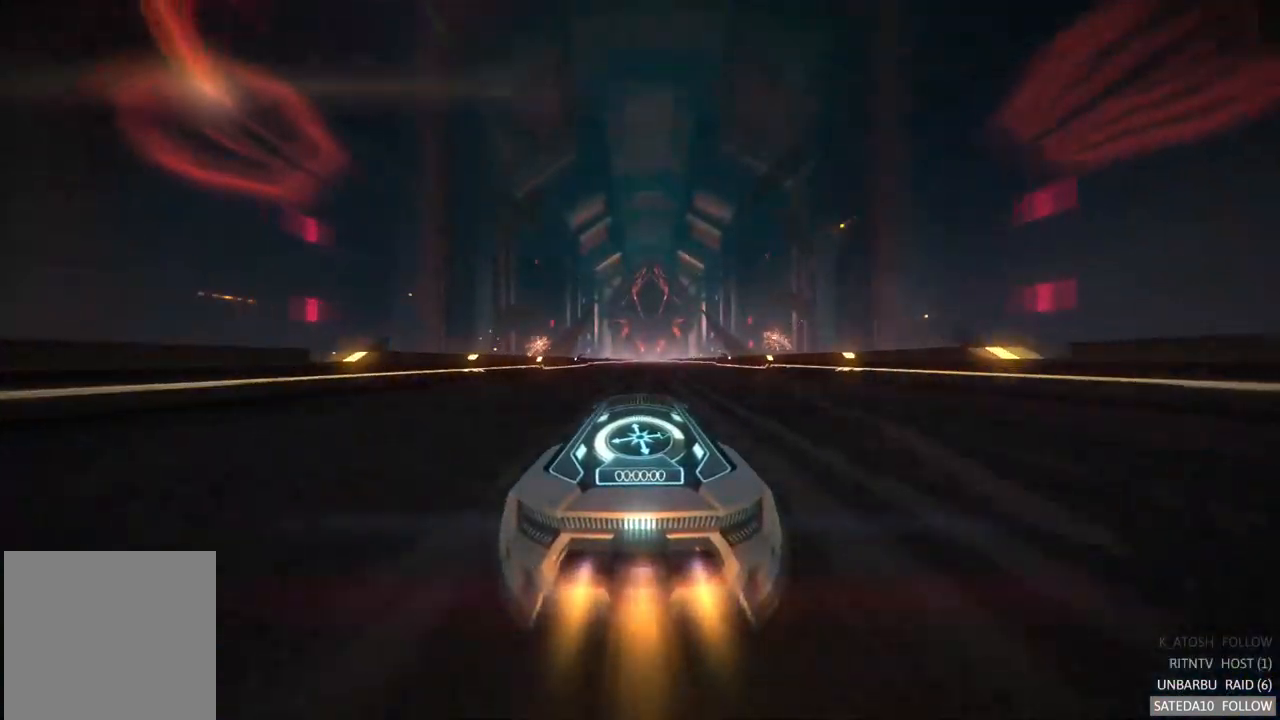
{"dt_ms": 500, "buttons": ["R2"], "left_stick": "center", "right_stick": "center", "events": [[133, "left_stick", "right"], [200, "left_stick", "center"]]}
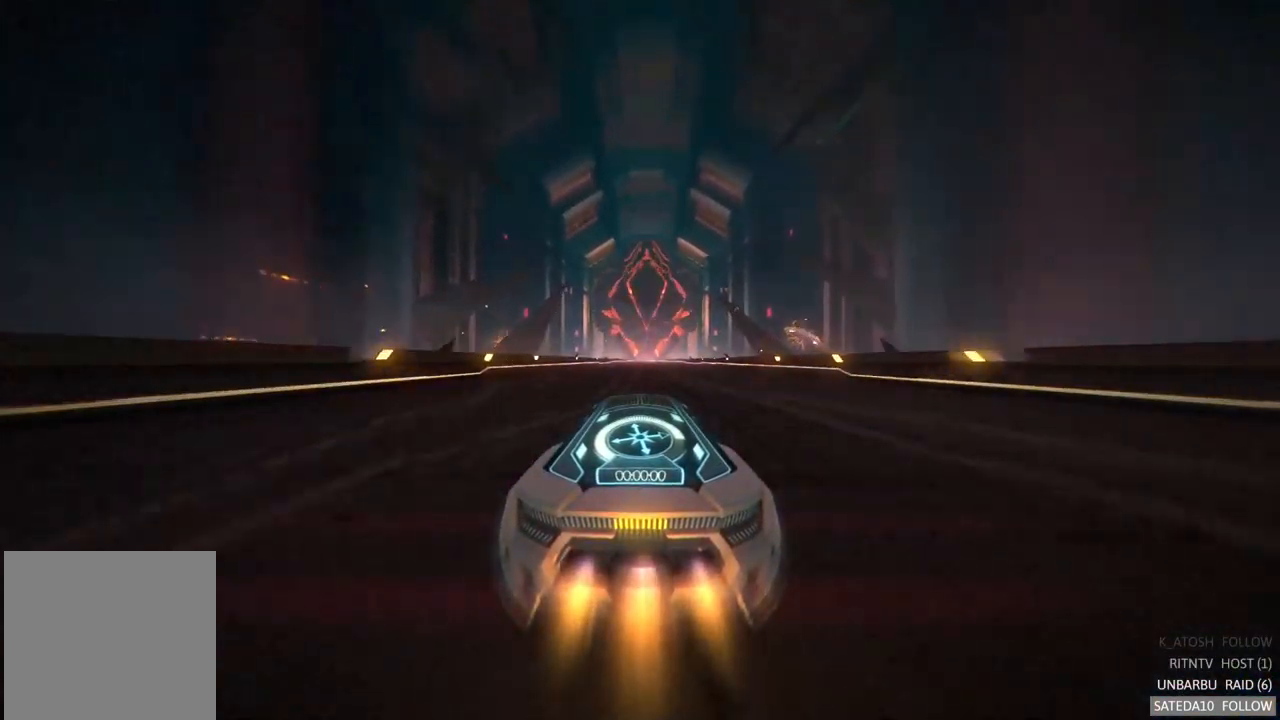
{"dt_ms": 500, "buttons": ["R2"], "left_stick": "center", "right_stick": "center", "events": [[183, "left_stick", "right"], [250, "left_stick", "center"]]}
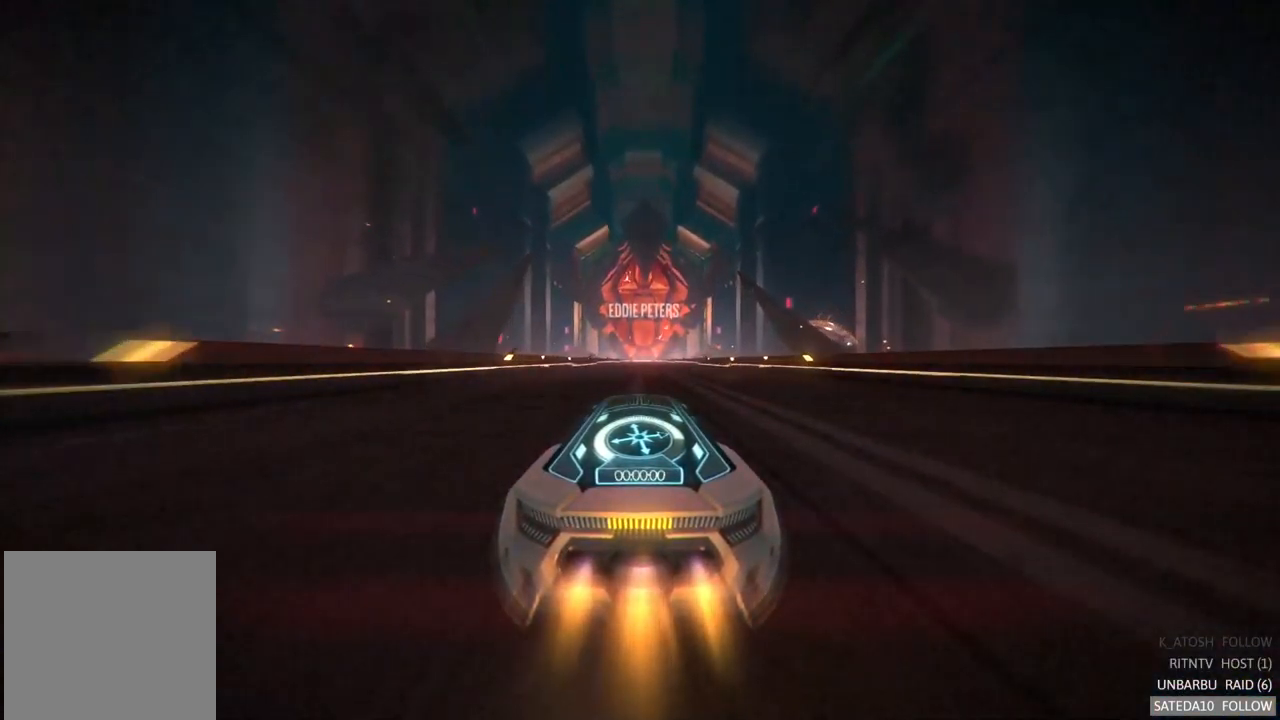
{"dt_ms": 500, "buttons": ["R2"], "left_stick": "center", "right_stick": "center", "events": []}
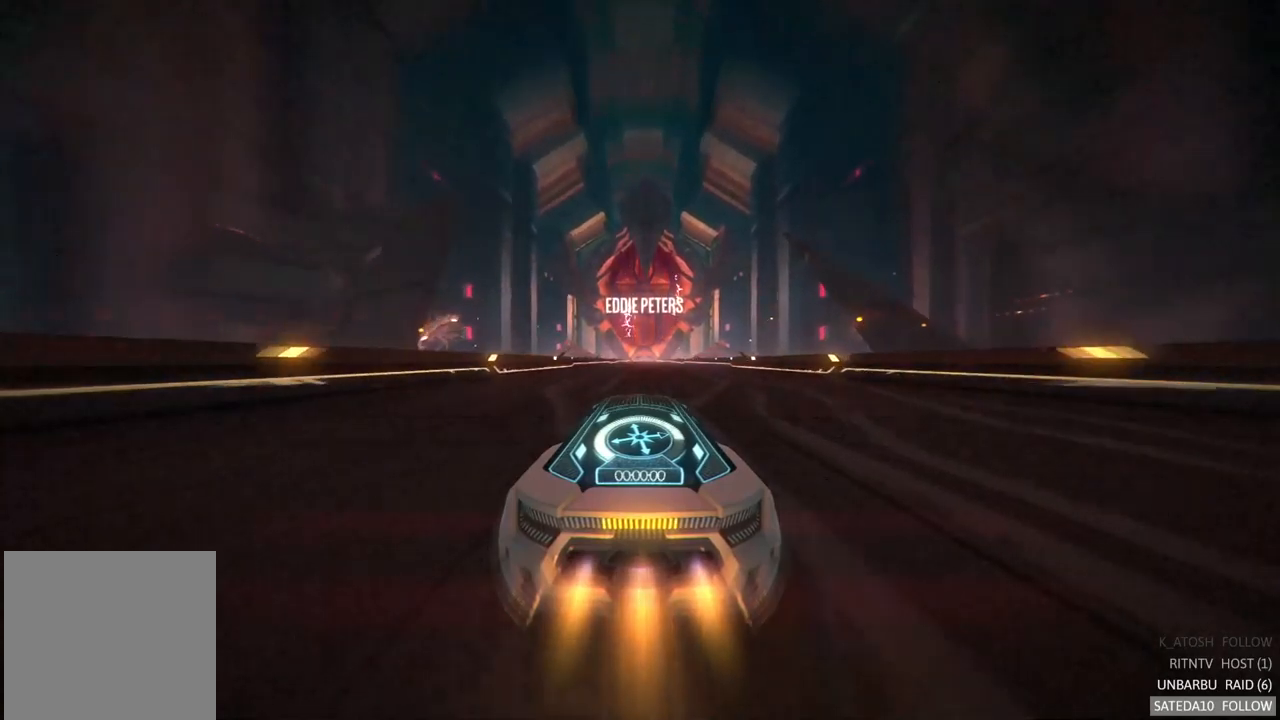
{"dt_ms": 500, "buttons": ["R2"], "left_stick": "center", "right_stick": "center", "events": []}
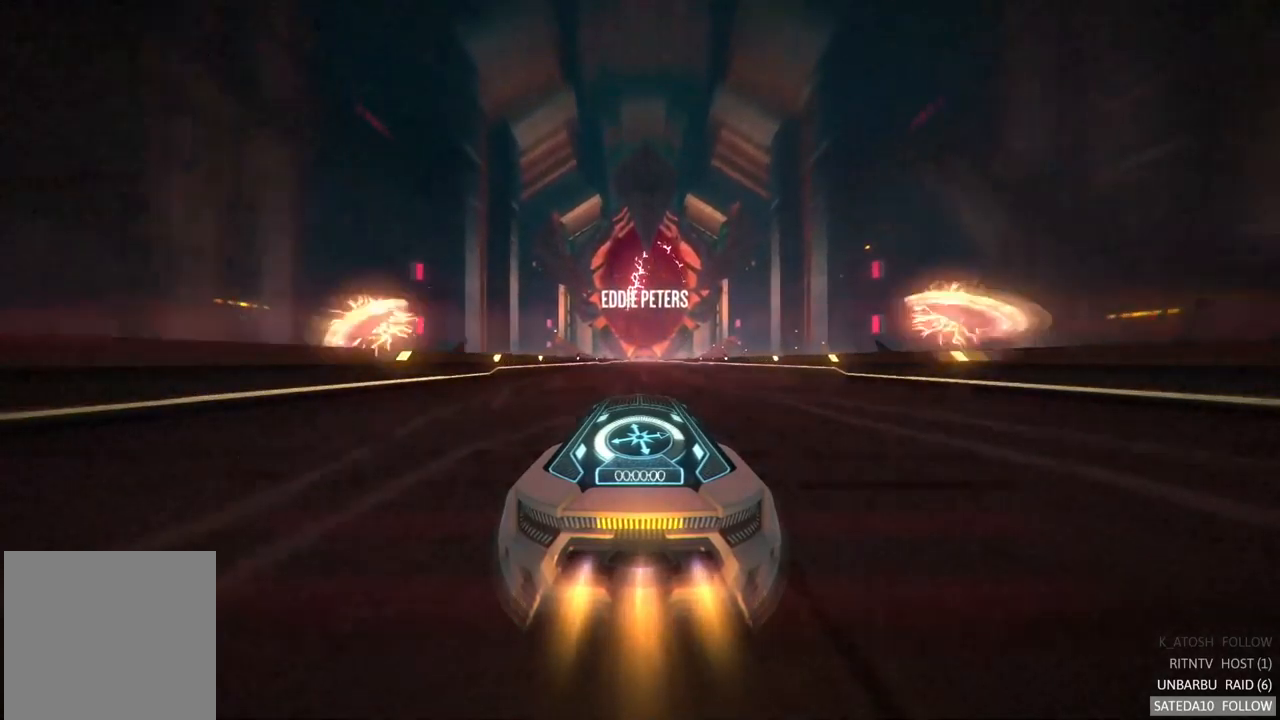
{"dt_ms": 500, "buttons": ["R2"], "left_stick": "center", "right_stick": "center", "events": []}
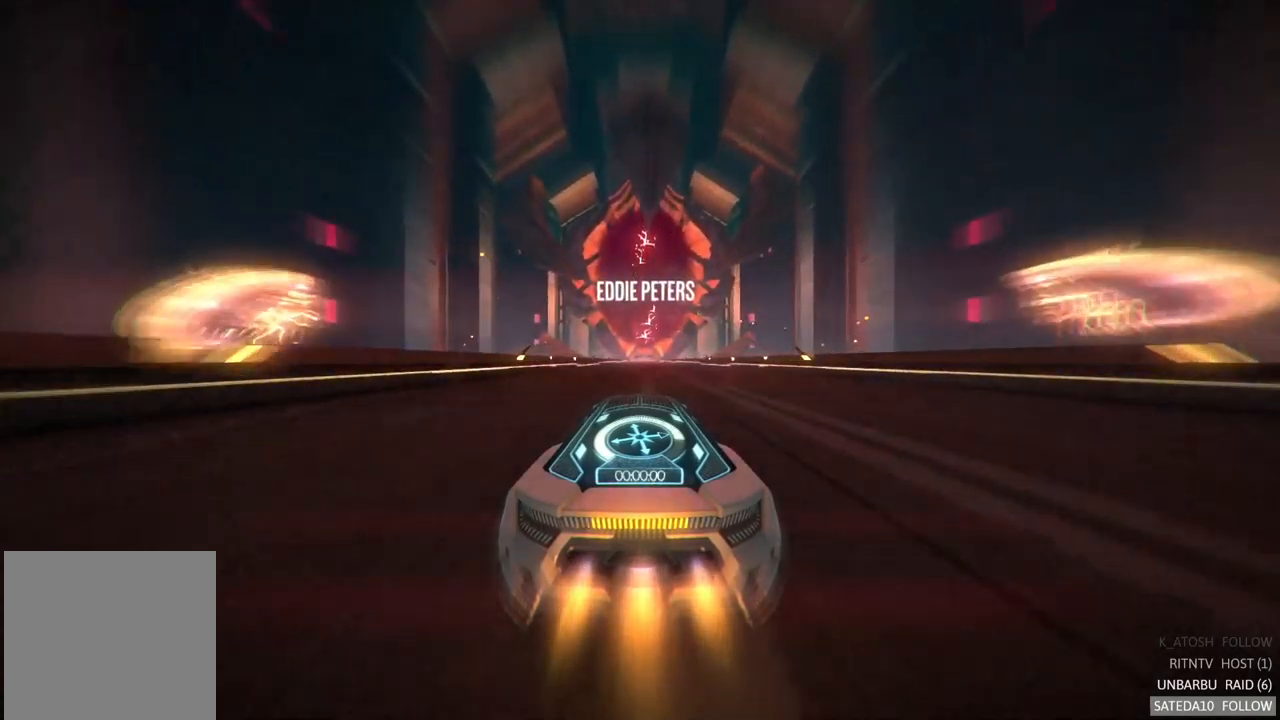
{"dt_ms": 500, "buttons": ["R2"], "left_stick": "center", "right_stick": "center", "events": []}
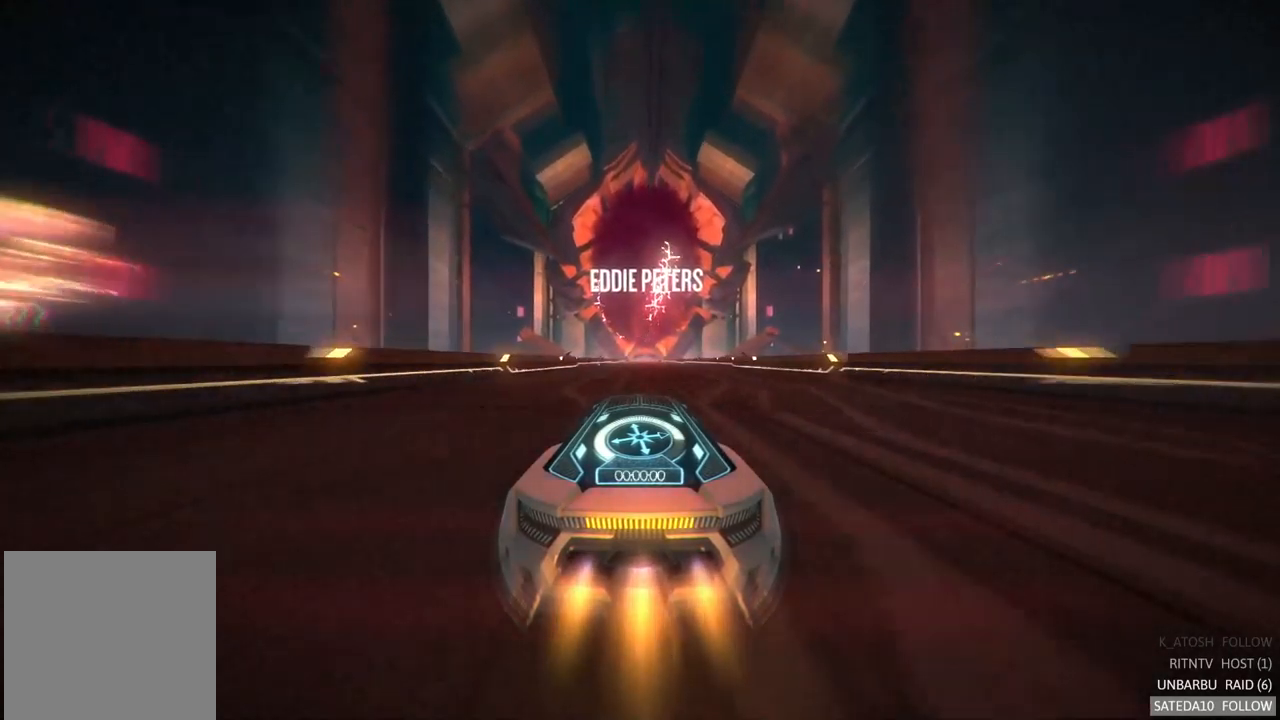
{"dt_ms": 500, "buttons": ["R2"], "left_stick": "center", "right_stick": "center", "events": []}
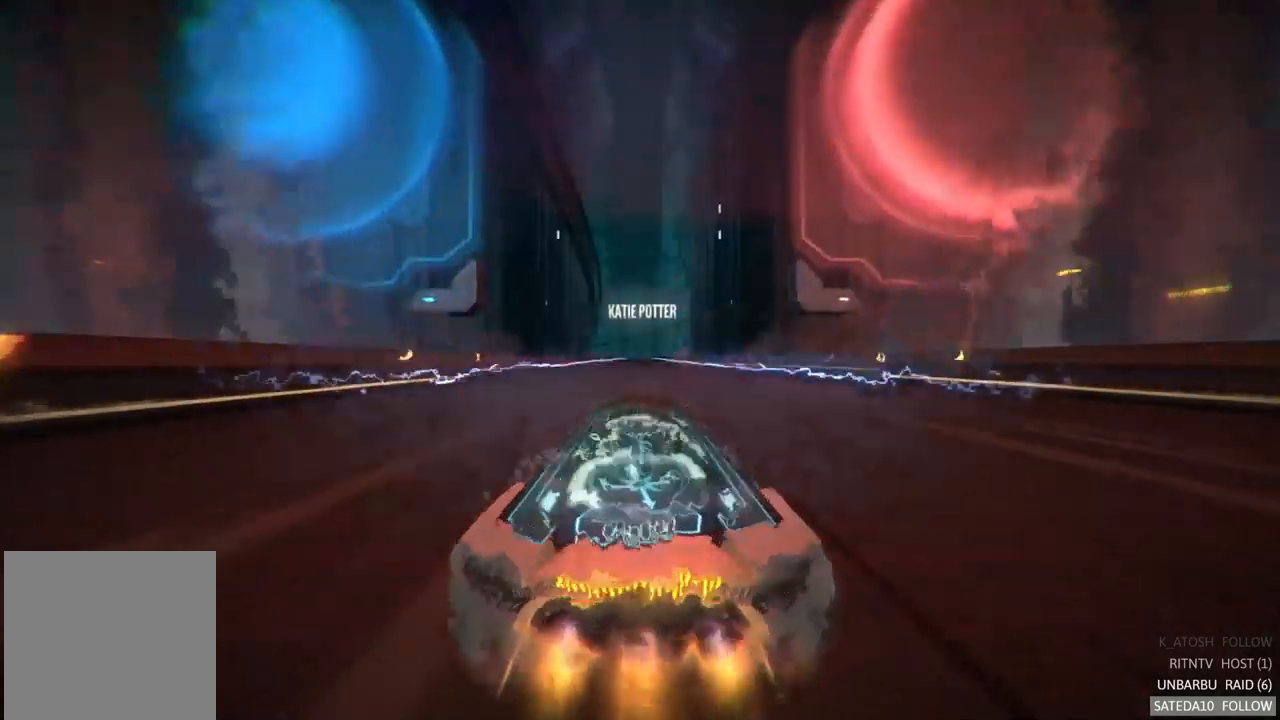
{"dt_ms": 500, "buttons": ["R2"], "left_stick": "center", "right_stick": "center", "events": []}
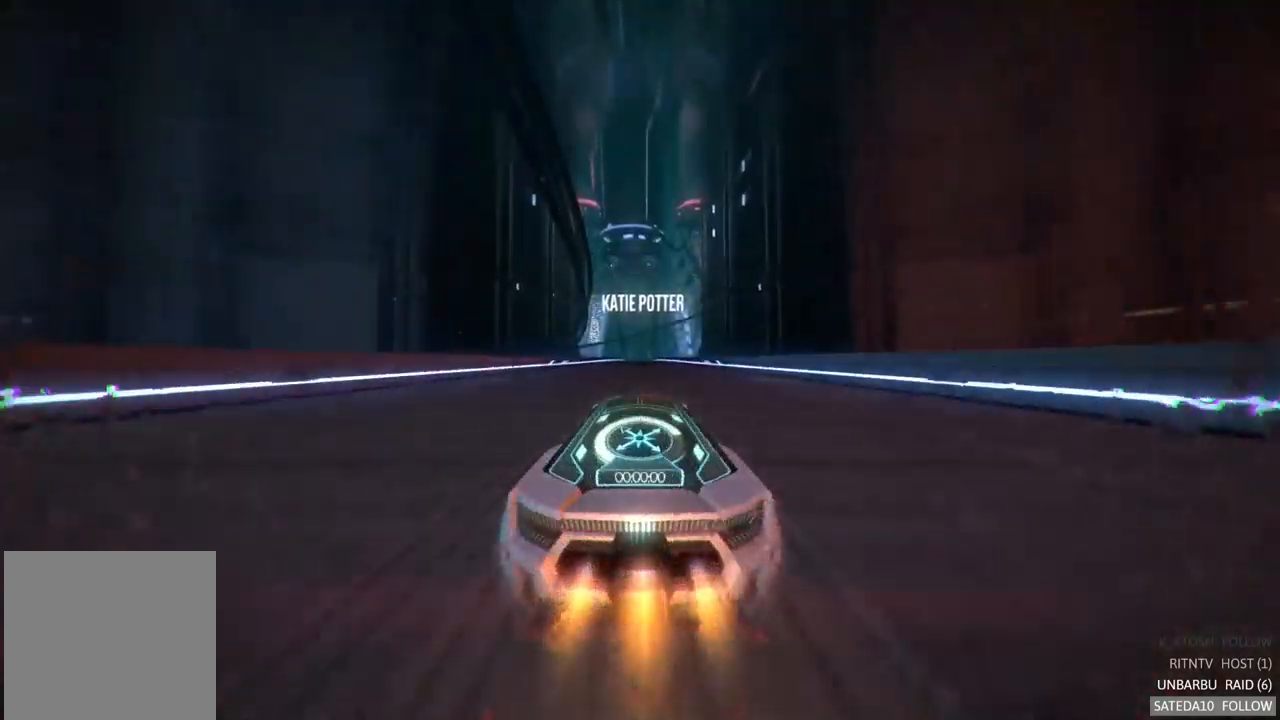
{"dt_ms": 500, "buttons": ["R2"], "left_stick": "center", "right_stick": "center", "events": []}
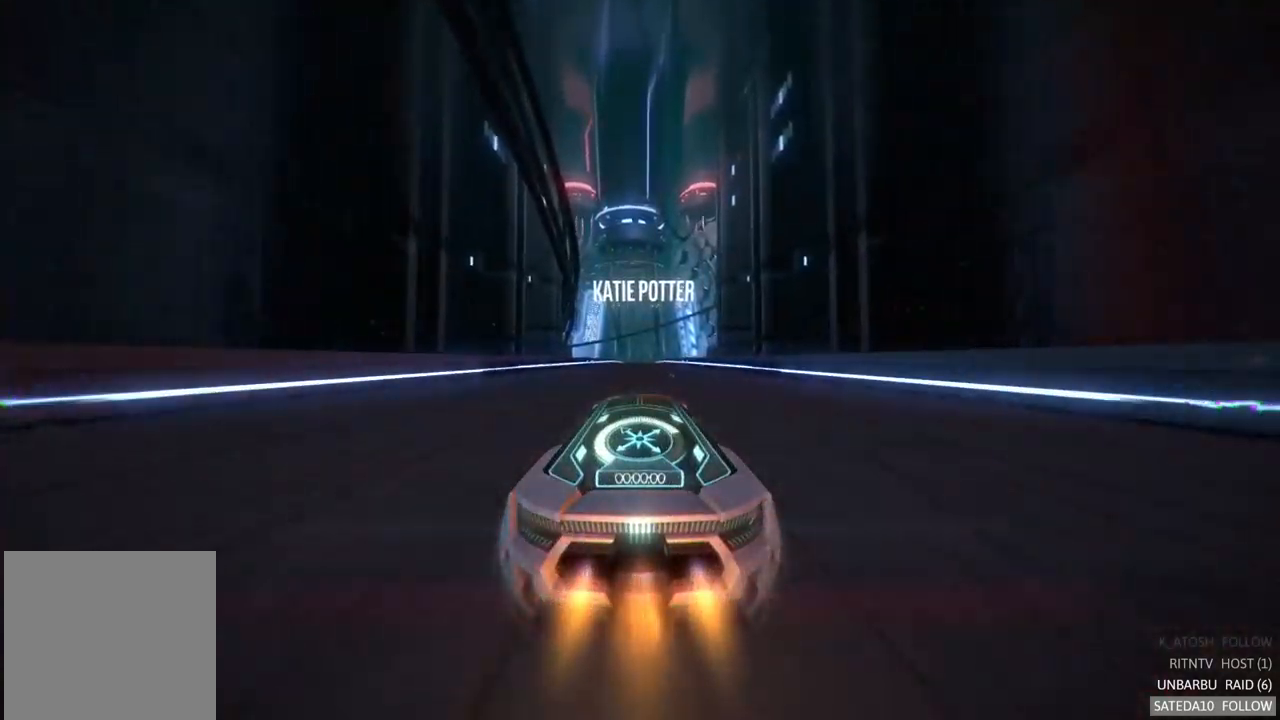
{"dt_ms": 500, "buttons": ["R2"], "left_stick": "center", "right_stick": "center", "events": []}
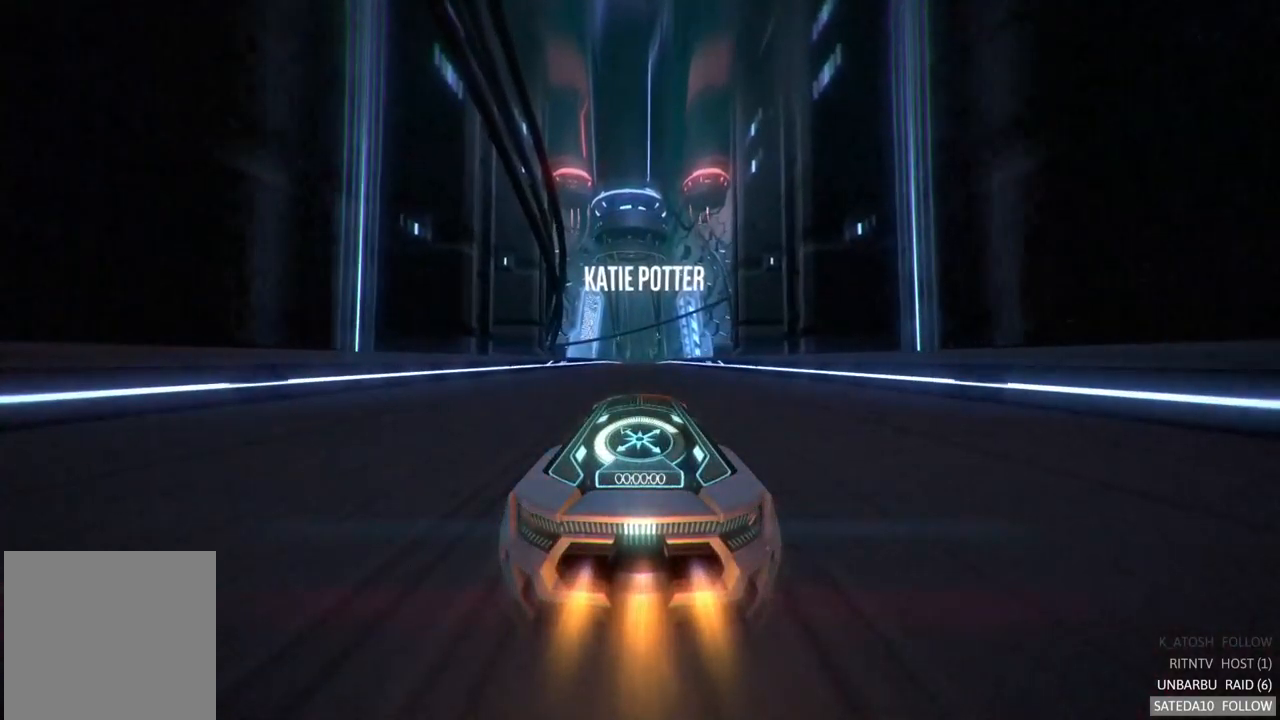
{"dt_ms": 500, "buttons": ["R2"], "left_stick": "center", "right_stick": "center", "events": []}
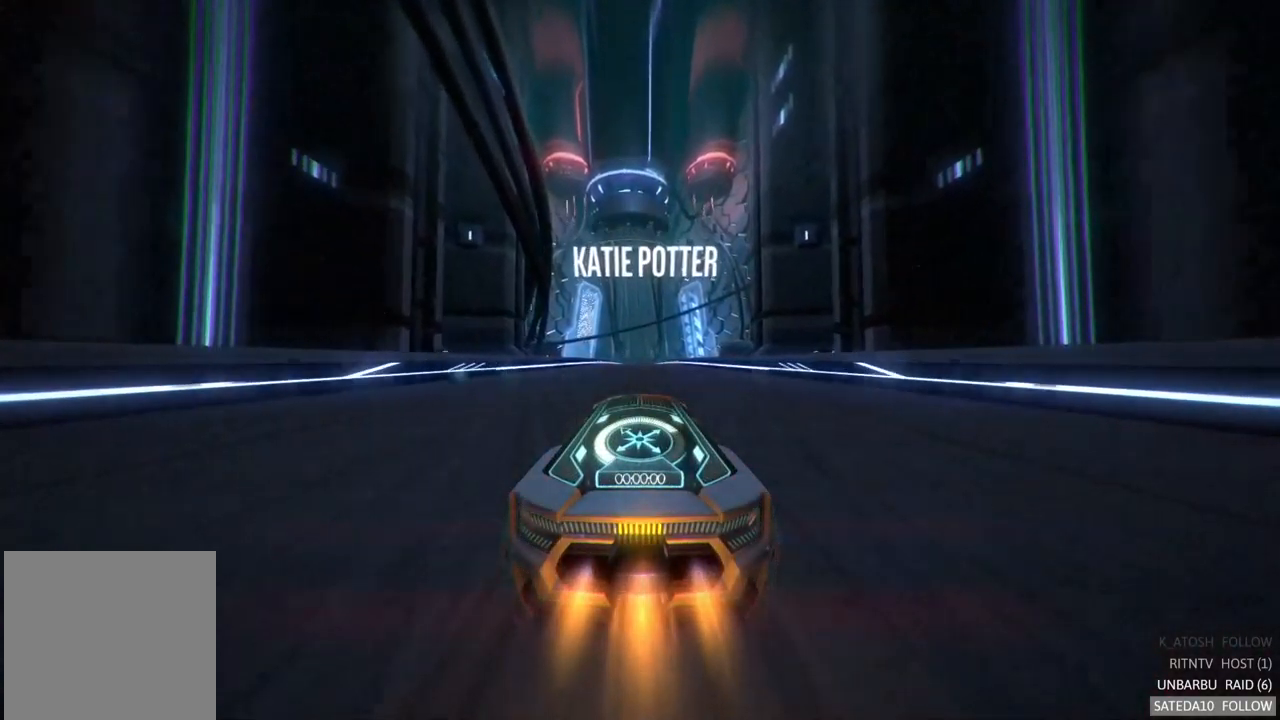
{"dt_ms": 500, "buttons": ["R2"], "left_stick": "center", "right_stick": "center", "events": []}
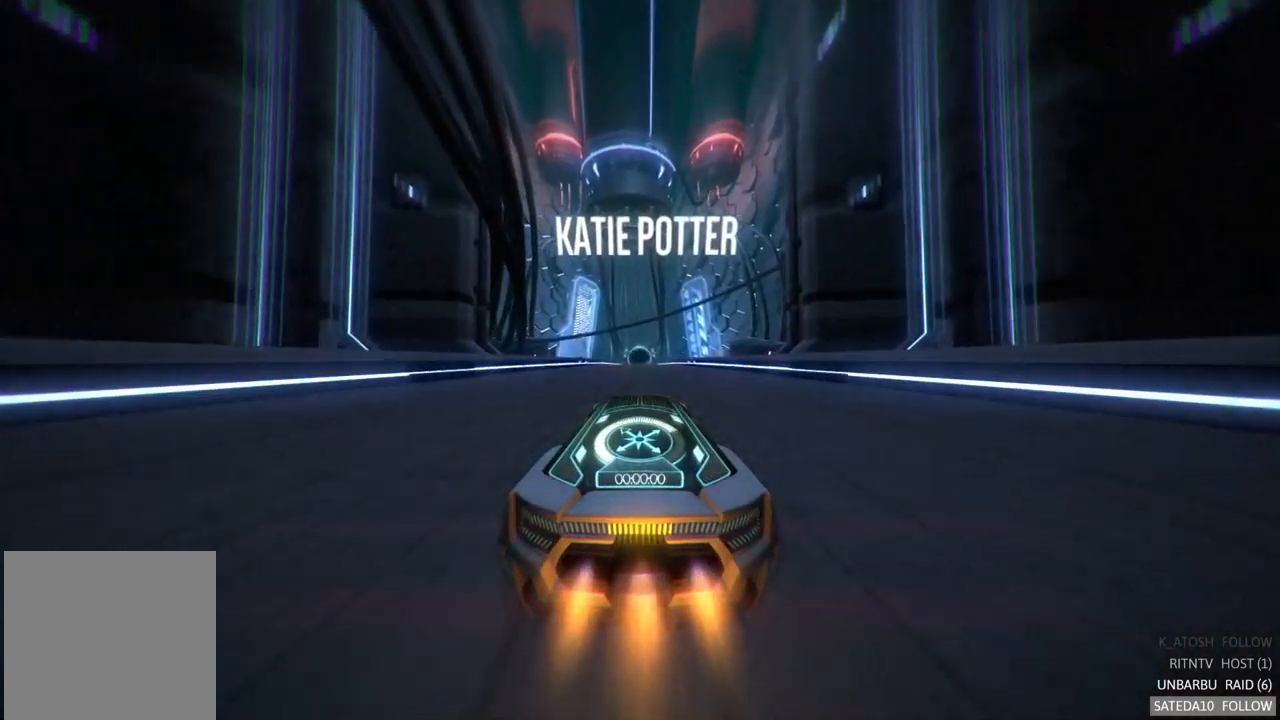
{"dt_ms": 500, "buttons": ["R2"], "left_stick": "center", "right_stick": "center", "events": []}
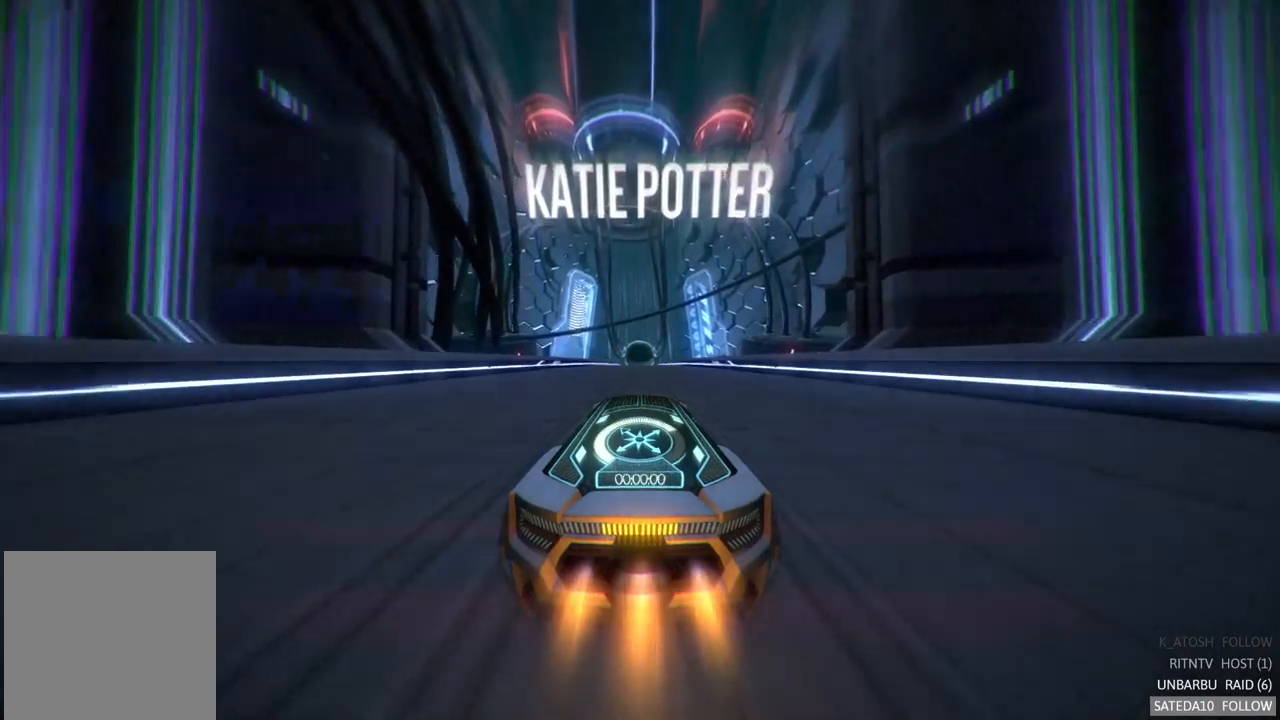
{"dt_ms": 500, "buttons": ["R2"], "left_stick": "center", "right_stick": "center", "events": []}
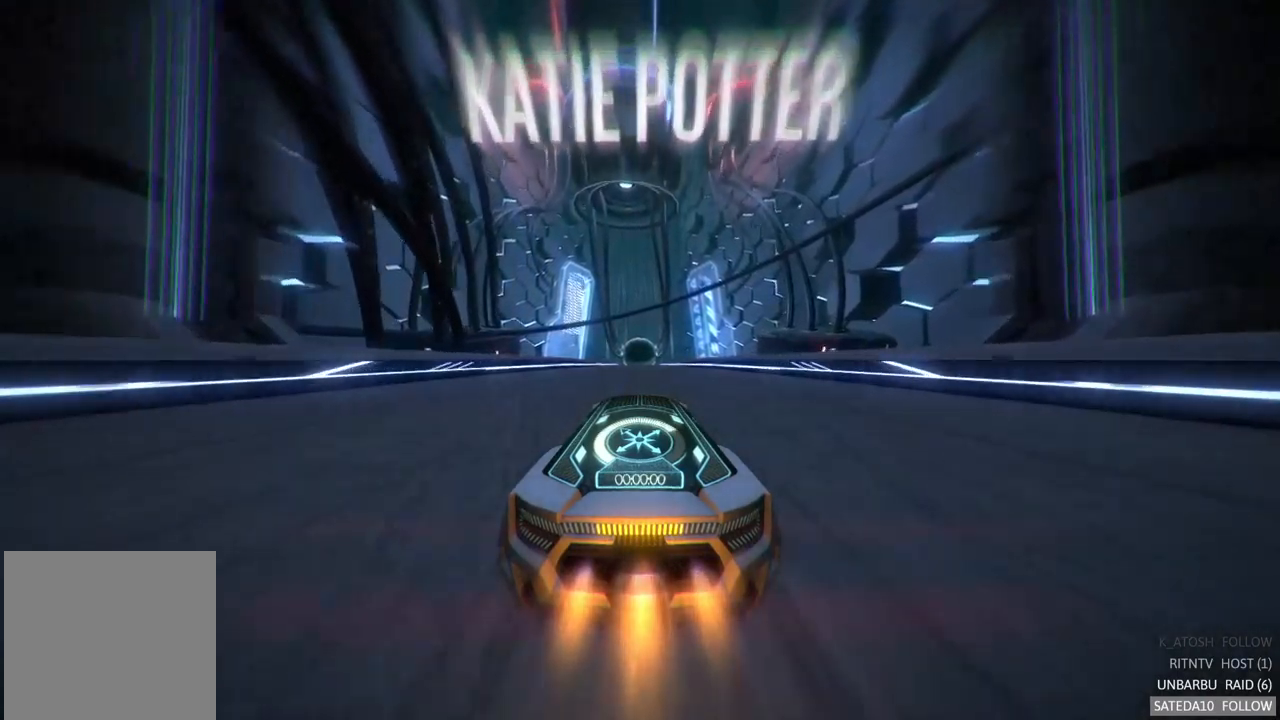
{"dt_ms": 500, "buttons": ["R2"], "left_stick": "center", "right_stick": "center", "events": []}
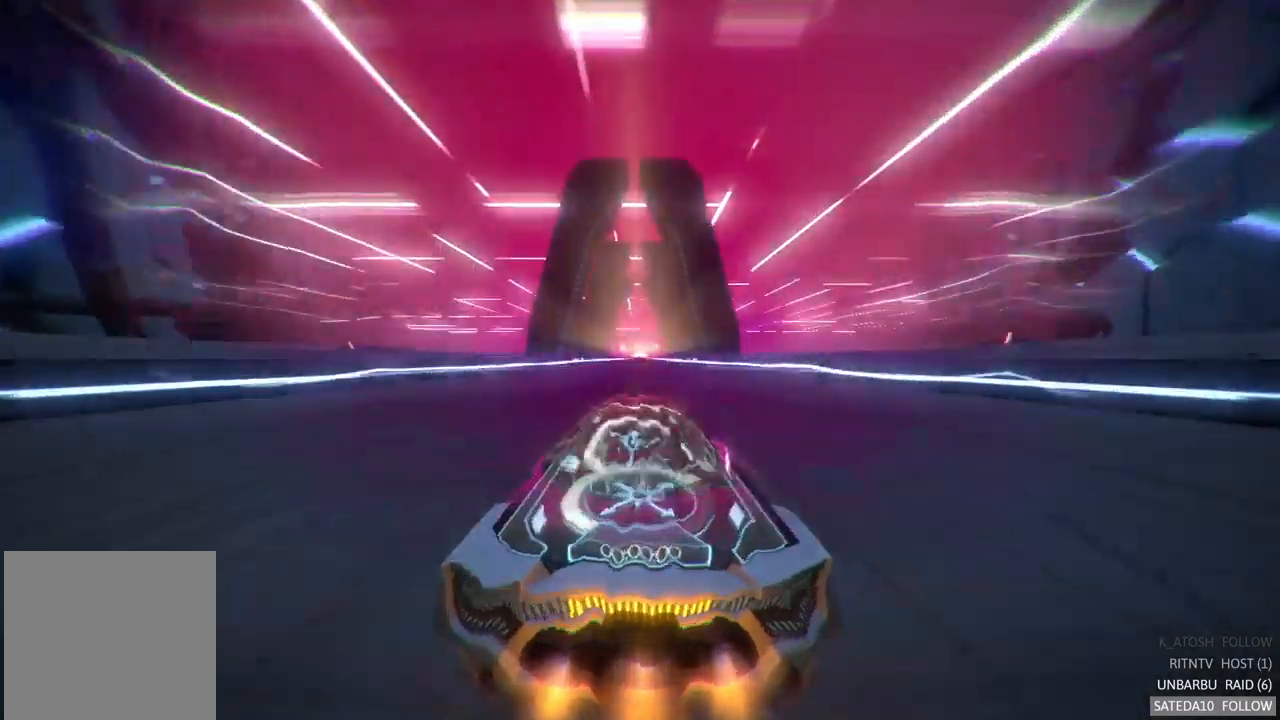
{"dt_ms": 500, "buttons": ["R2"], "left_stick": "center", "right_stick": "center", "events": []}
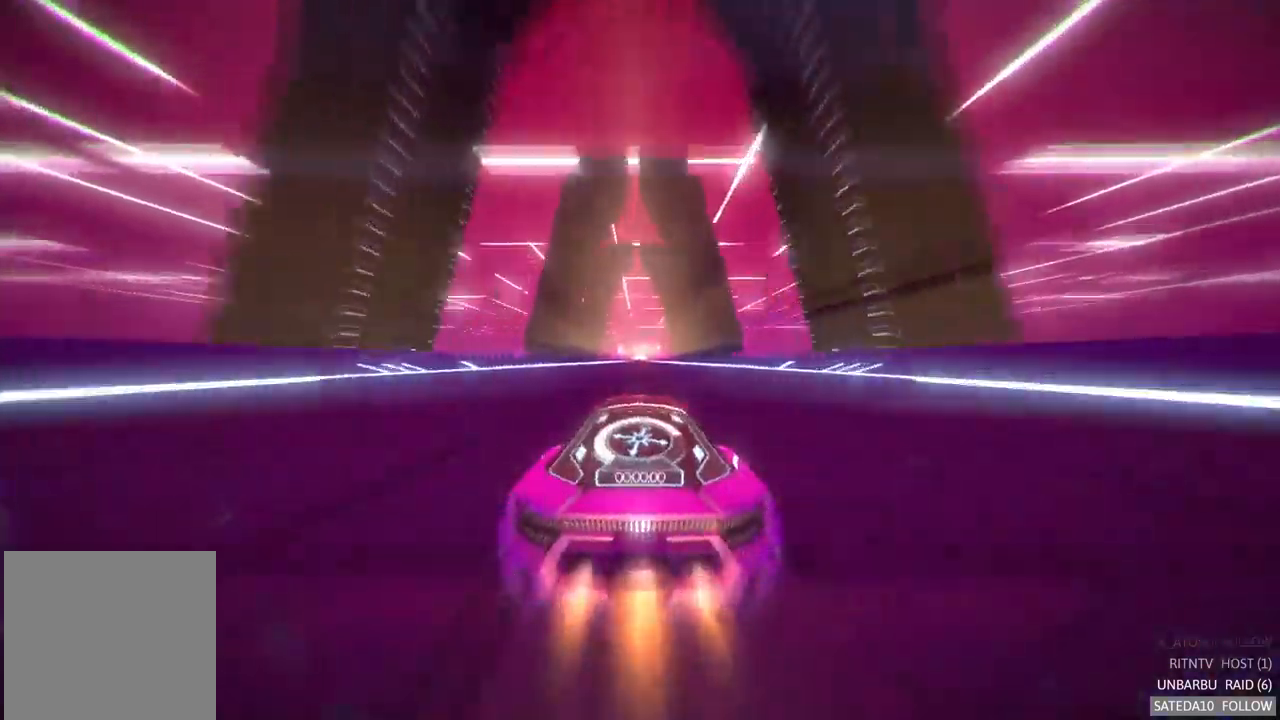
{"dt_ms": 500, "buttons": ["R2"], "left_stick": "center", "right_stick": "center", "events": []}
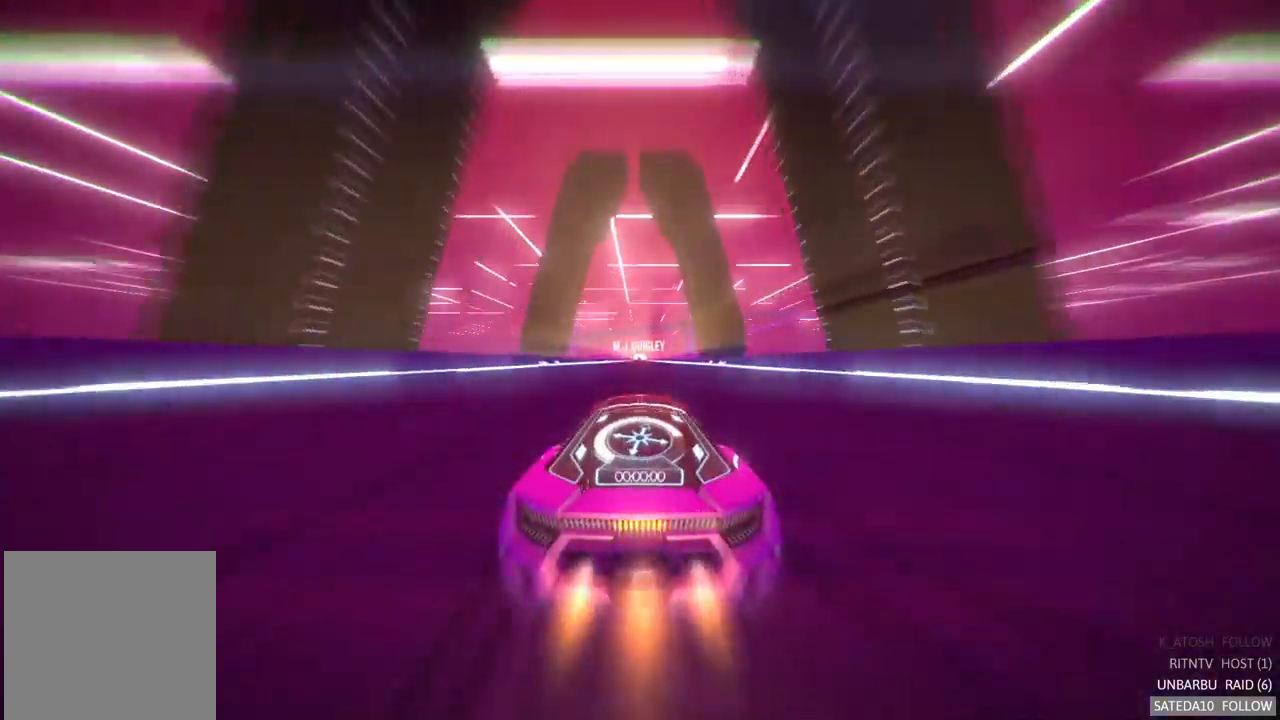
{"dt_ms": 500, "buttons": ["R2"], "left_stick": "center", "right_stick": "center", "events": []}
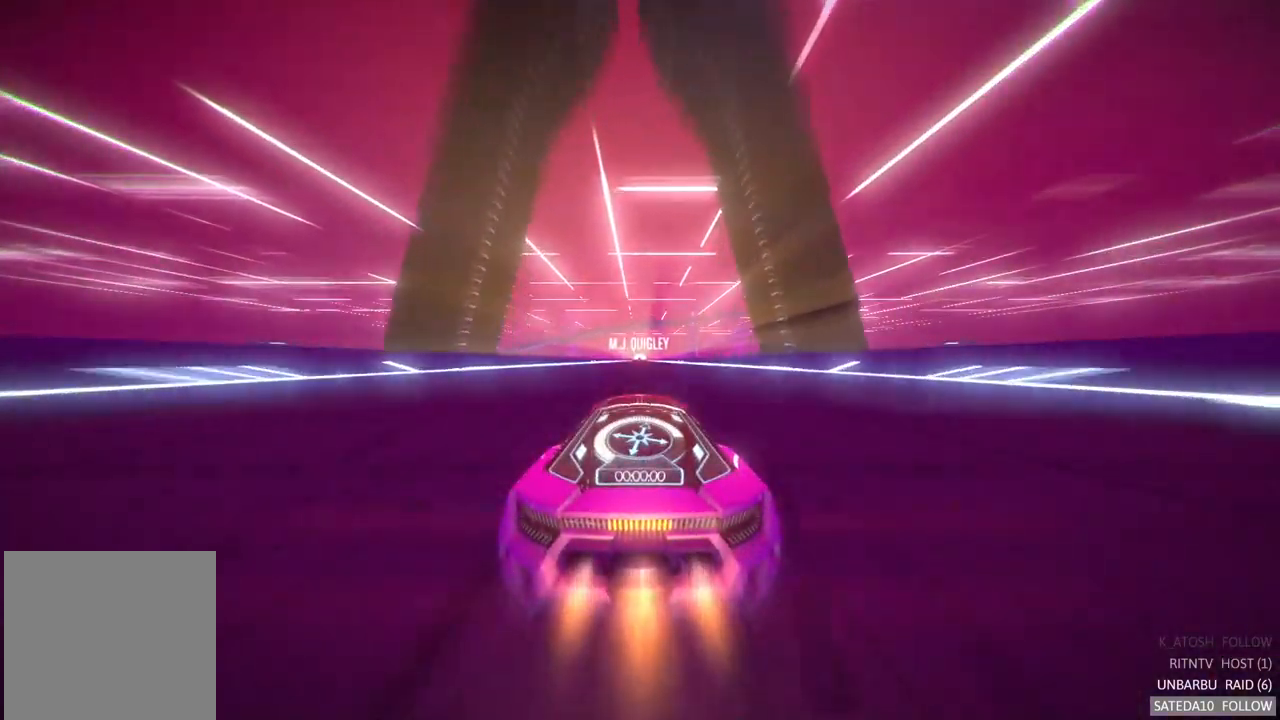
{"dt_ms": 500, "buttons": ["R2"], "left_stick": "center", "right_stick": "center", "events": []}
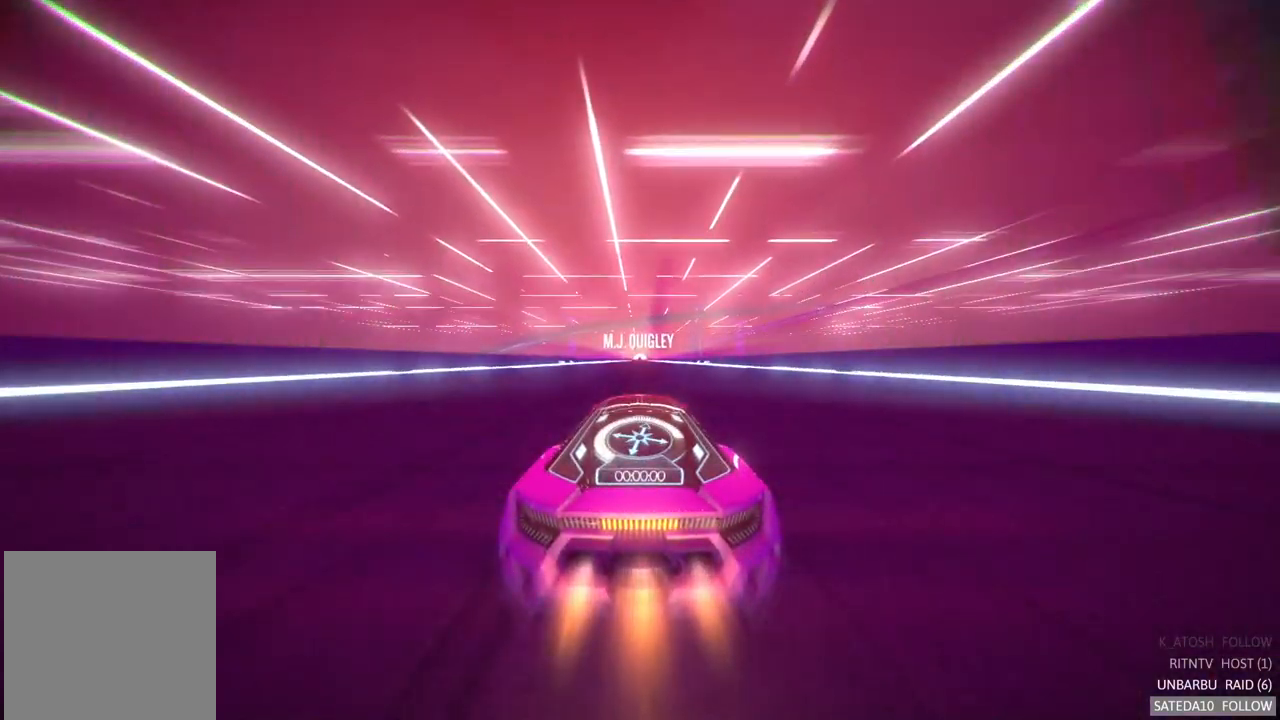
{"dt_ms": 500, "buttons": ["R2"], "left_stick": "center", "right_stick": "center", "events": []}
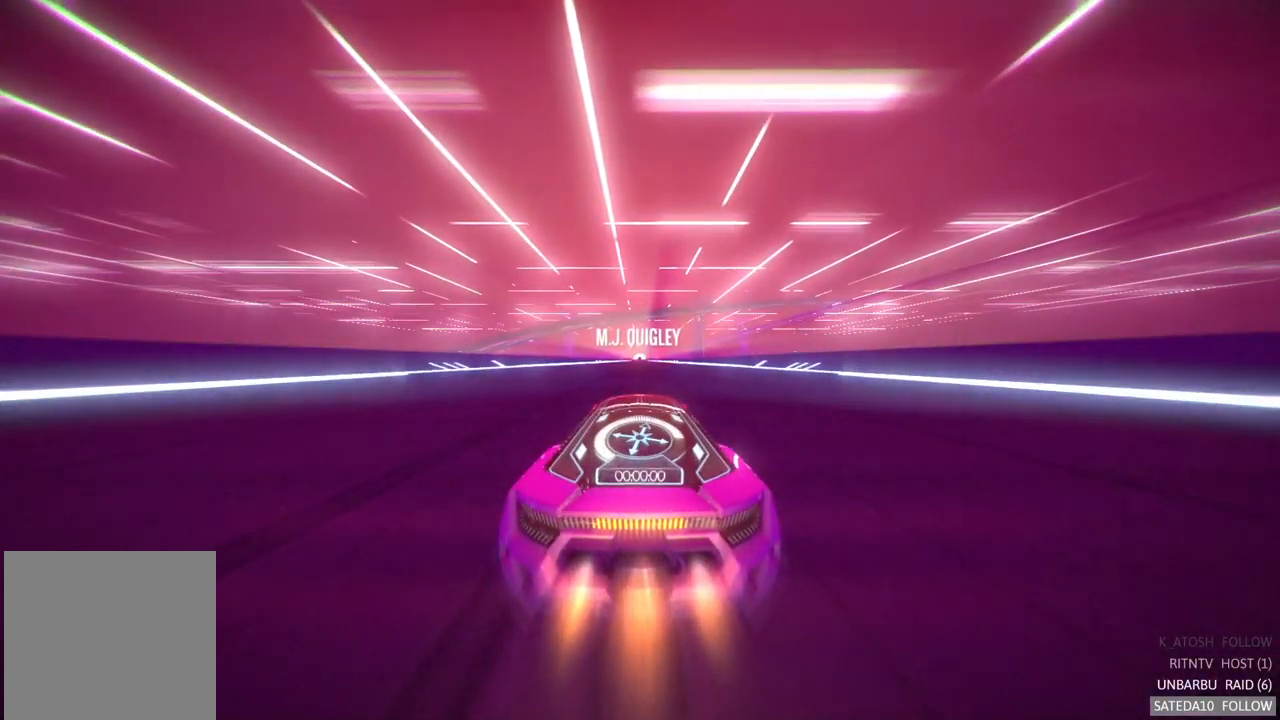
{"dt_ms": 500, "buttons": ["R2"], "left_stick": "center", "right_stick": "center", "events": []}
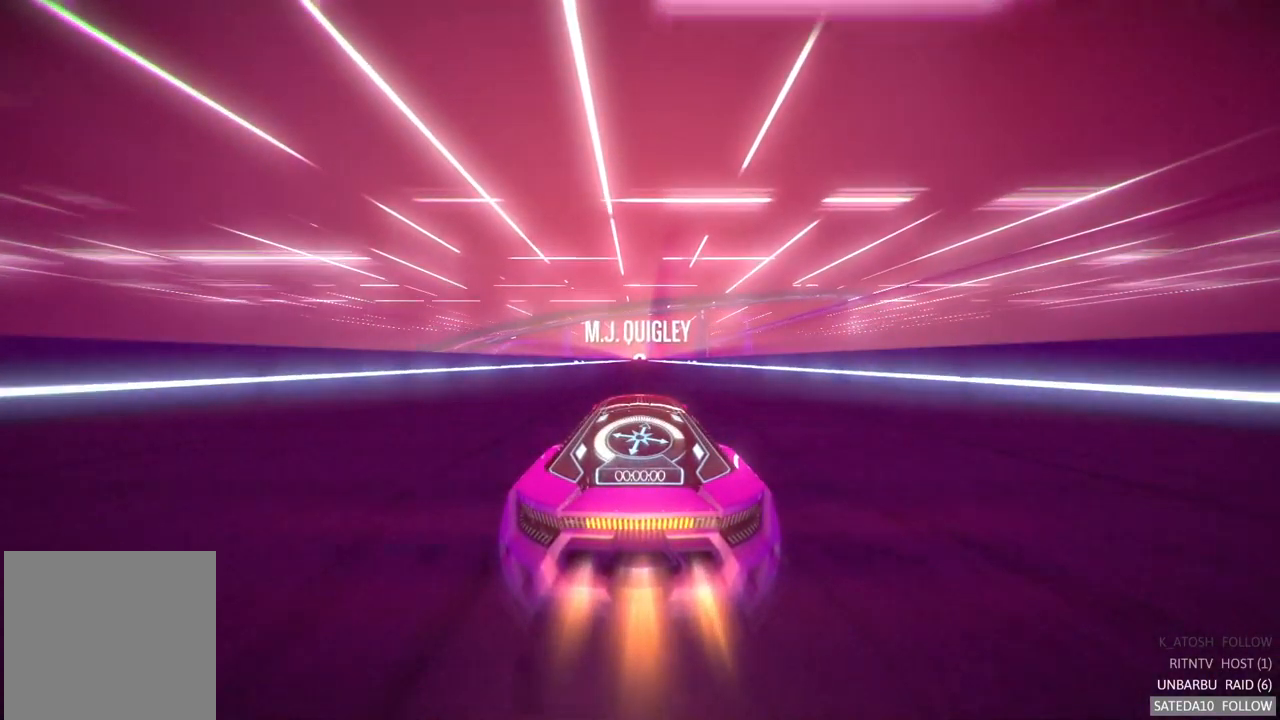
{"dt_ms": 500, "buttons": ["R2"], "left_stick": "center", "right_stick": "center", "events": []}
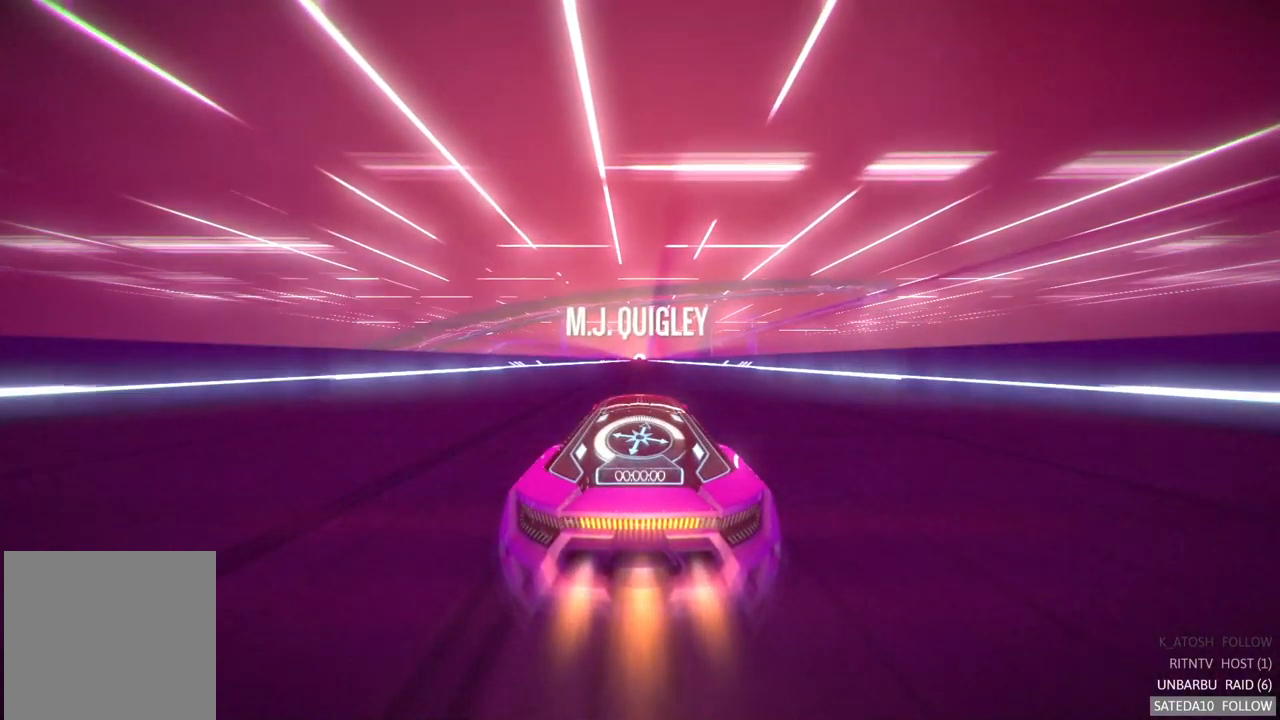
{"dt_ms": 500, "buttons": ["R2"], "left_stick": "center", "right_stick": "center", "events": []}
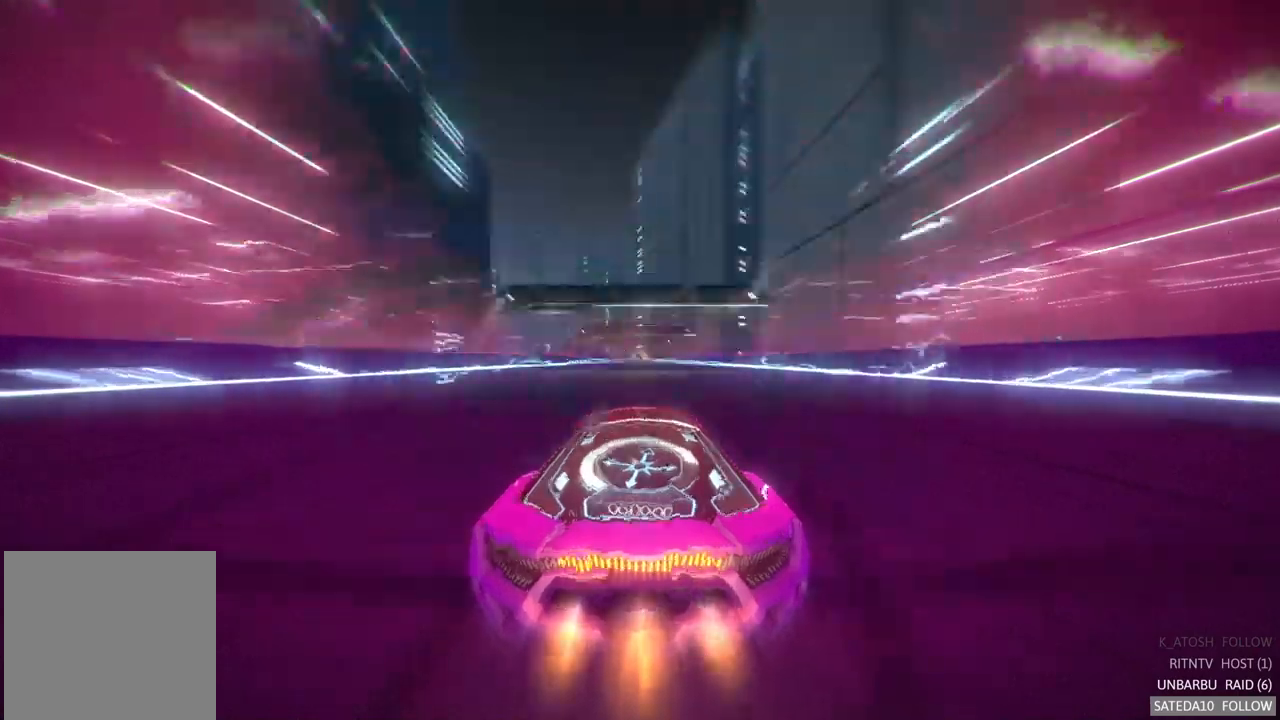
{"dt_ms": 500, "buttons": ["R2"], "left_stick": "center", "right_stick": "center", "events": []}
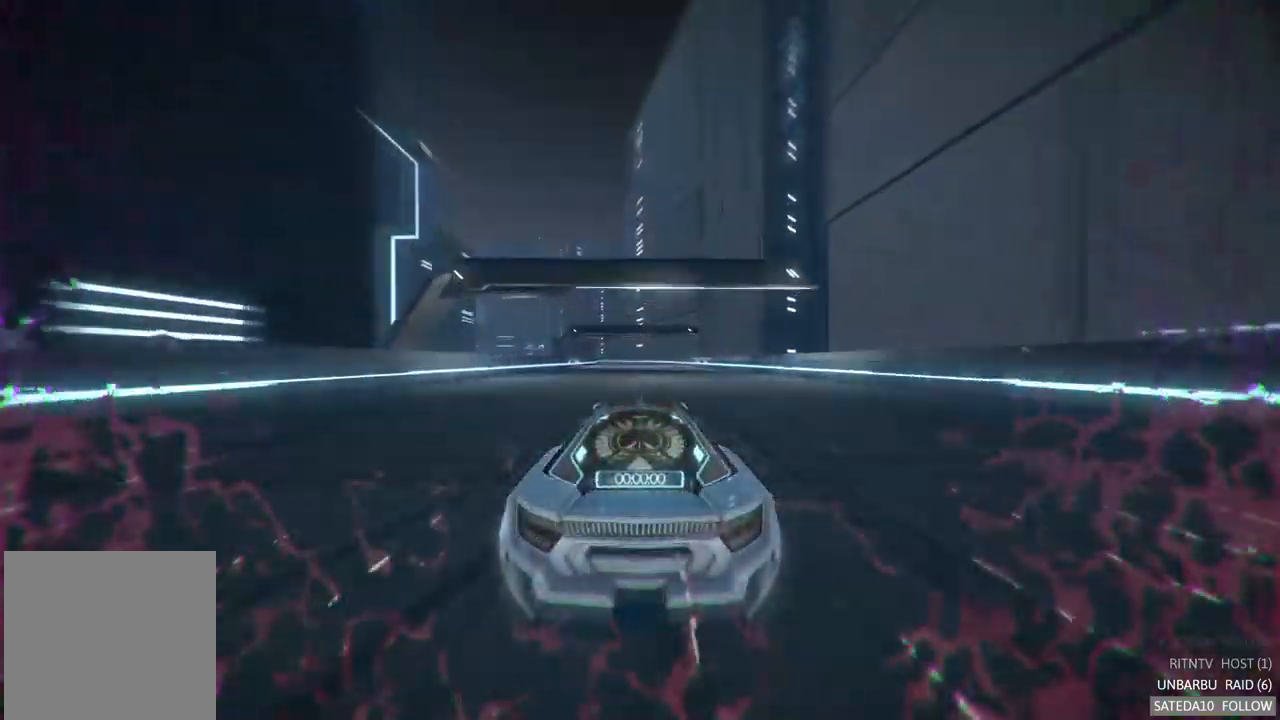
{"dt_ms": 1000, "buttons": ["R2"], "left_stick": "center", "right_stick": "center", "events": [[516, "left_stick", "left"], [700, "left_stick", "center"]]}